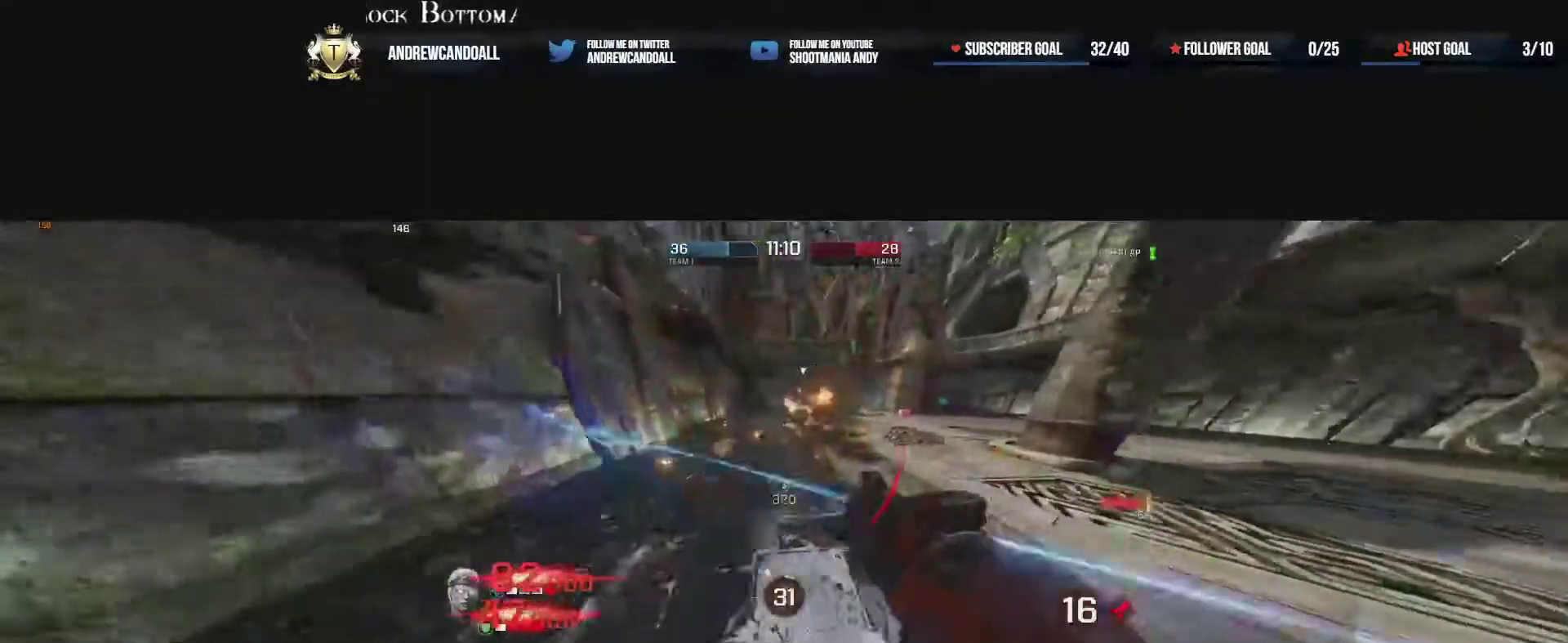
Gameplay with keyboard and mouse; each line is a JSON object with the keys and mouse buttons held at the frame after it. "events" lists presses ("down") and releases ("up") of "a", "alt", "backspace", "caps_lock", "ctrl", "d", "delete", "end", "home", "r", "s", "shift", "tab", "tilde", "w", "mouse_left", "mouse_wheel", "mouse_right", "mouse_mb4" and "mouse_mb5" between this image and that frame as [ms after this image, input, new state], when the widget could be followed in between. "mouse_left", "mouse_wheel", "mouse_right", "mouse_mb4", "mouse_mb5" = the "left", "wheel", "right", "mb4", "mb5" buttons of the "mouse" list. No other keys are recorded. "wheel" means that the mouse wheel is clicked or scrolled. Not read: mouse_move.
{"keys": ["a", "s", "w"], "mouse": [], "events": [[250, "mouse_left", "down"], [250, "s", "down"], [400, "mouse_left", "up"]]}
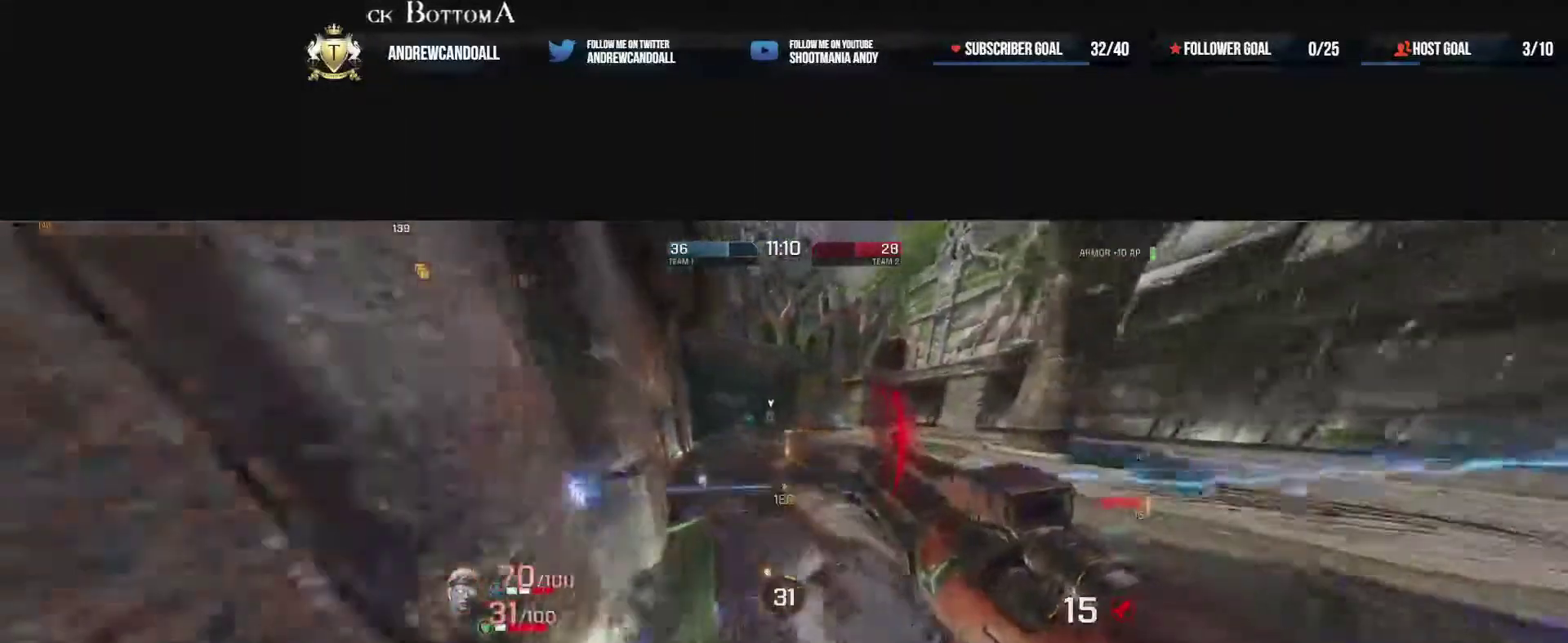
{"keys": ["a", "w"], "mouse": [], "events": [[17, "a", "up"], [33, "d", "down"], [67, "s", "up"], [267, "s", "down"], [317, "s", "up"], [350, "a", "down"], [350, "d", "up"]]}
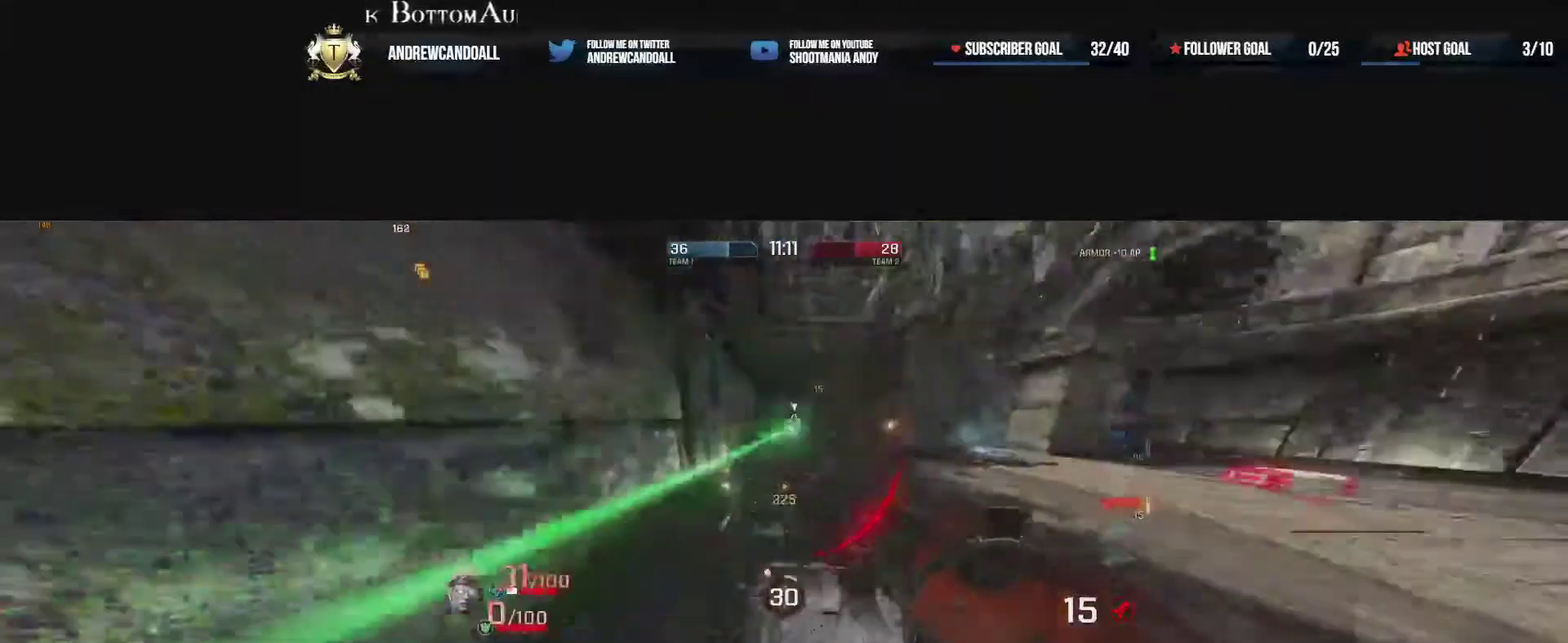
{"keys": ["d"], "mouse": ["right"], "events": [[117, "mouse_left", "down"], [167, "s", "down"], [217, "s", "up"], [267, "s", "down"], [333, "d", "down"], [383, "a", "up"], [383, "mouse_left", "up"], [383, "s", "up"], [383, "w", "up"], [467, "mouse_right", "down"]]}
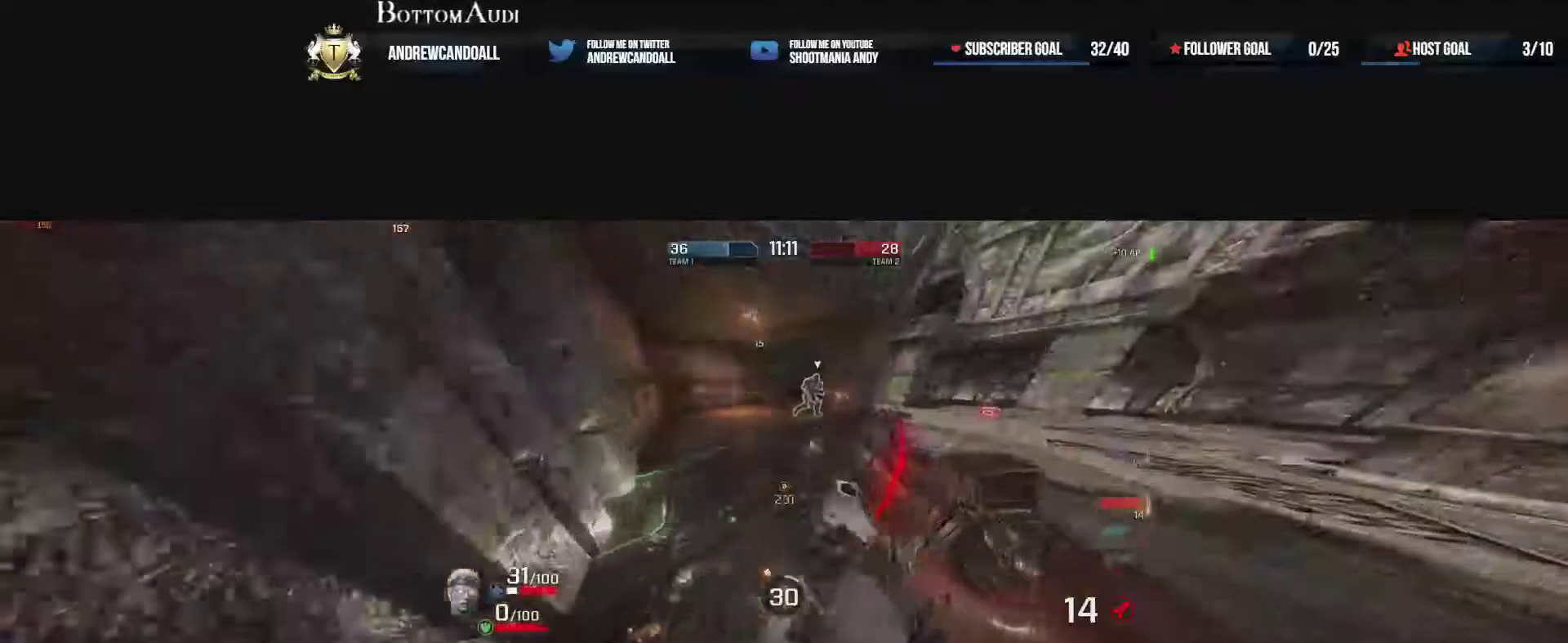
{"keys": ["d"], "mouse": ["left"], "events": [[17, "mouse_right", "up"], [50, "w", "down"], [67, "a", "down"], [67, "s", "down"], [100, "a", "up"], [100, "s", "up"], [233, "w", "up"], [367, "mouse_left", "down"]]}
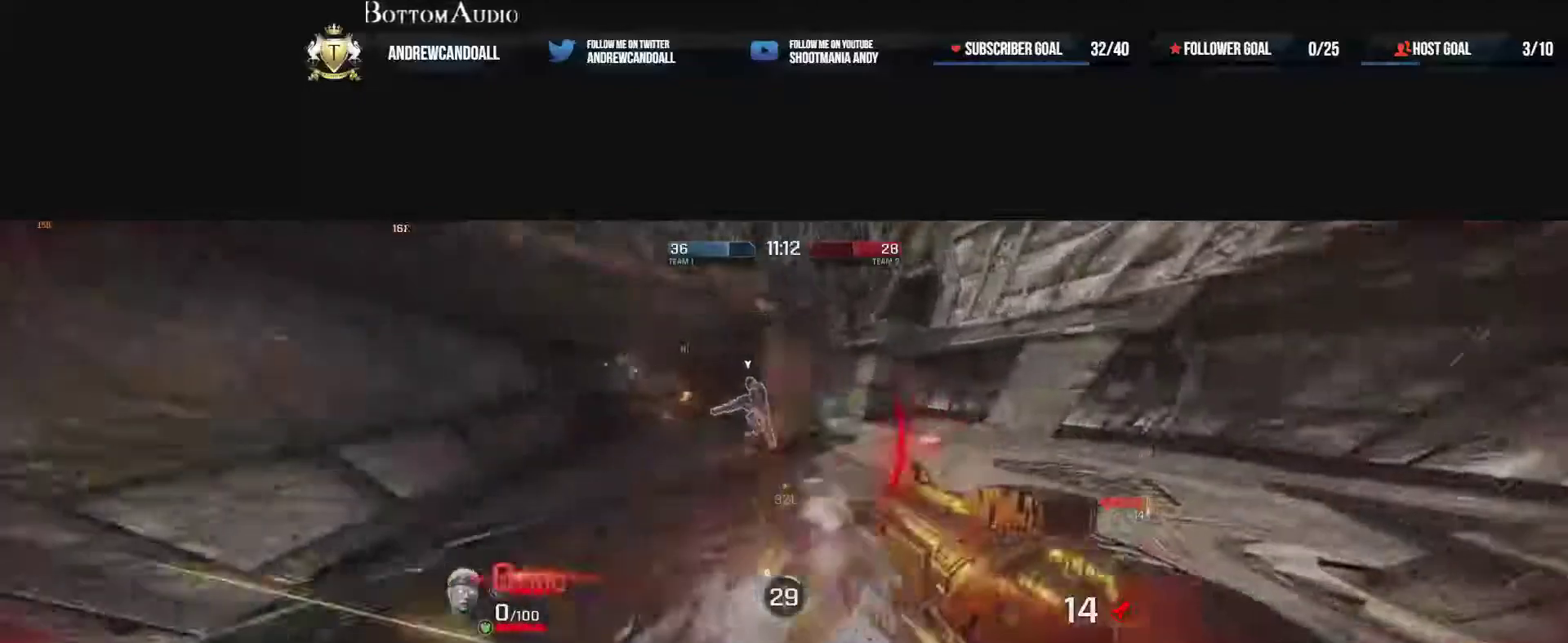
{"keys": ["d", "w"], "mouse": [], "events": [[67, "mouse_left", "up"], [367, "w", "down"], [383, "a", "down"], [400, "s", "down"], [450, "a", "up"], [450, "s", "up"]]}
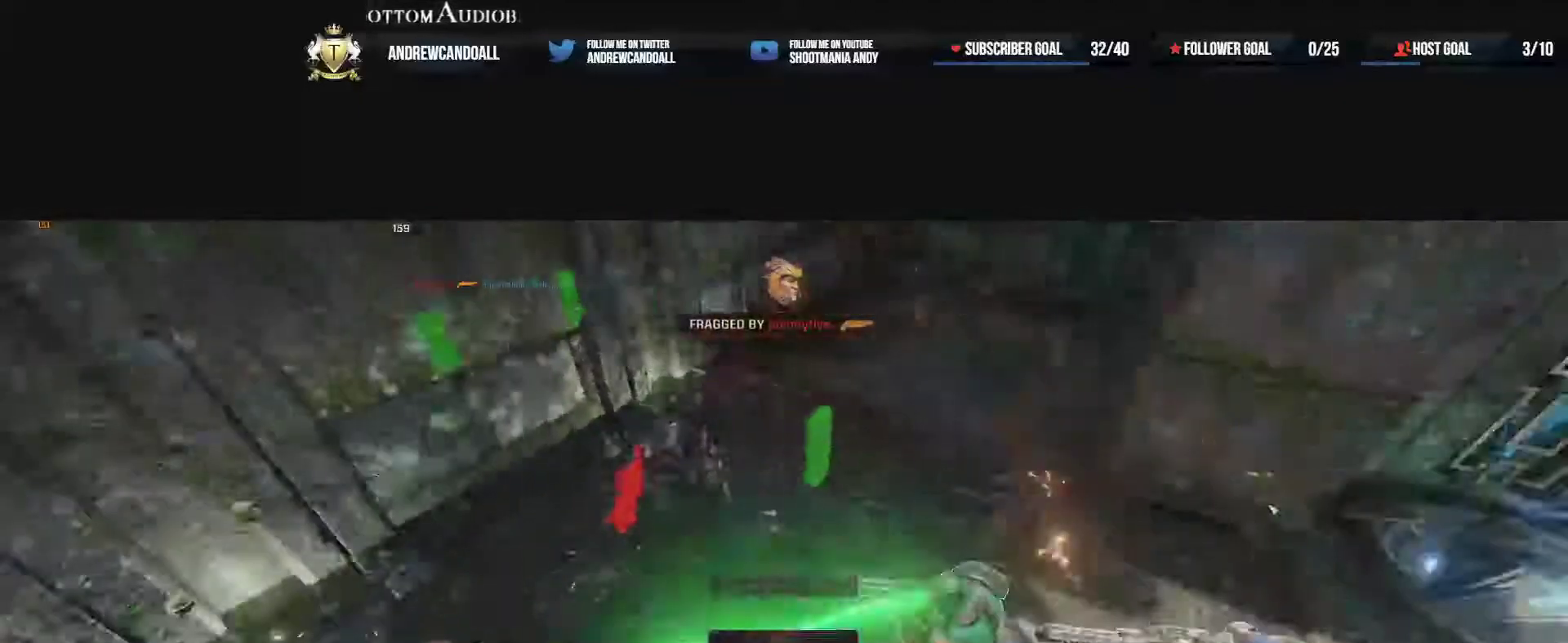
{"keys": ["a", "delete", "w"], "mouse": [], "events": [[83, "a", "down"], [83, "d", "up"], [117, "a", "up"], [233, "a", "down"], [450, "delete", "down"]]}
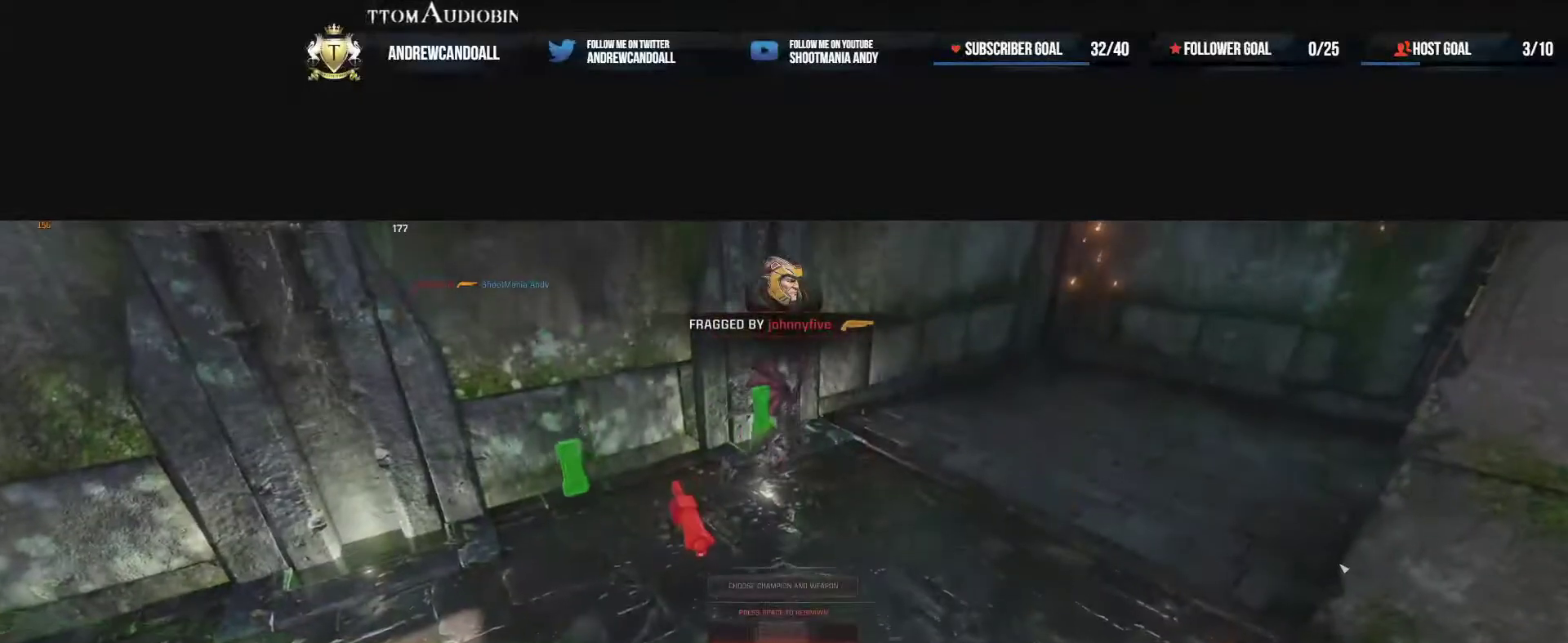
{"keys": ["w"], "mouse": [], "events": [[100, "a", "up"], [100, "delete", "up"], [233, "delete", "down"], [250, "a", "down"], [317, "a", "up"], [400, "delete", "up"]]}
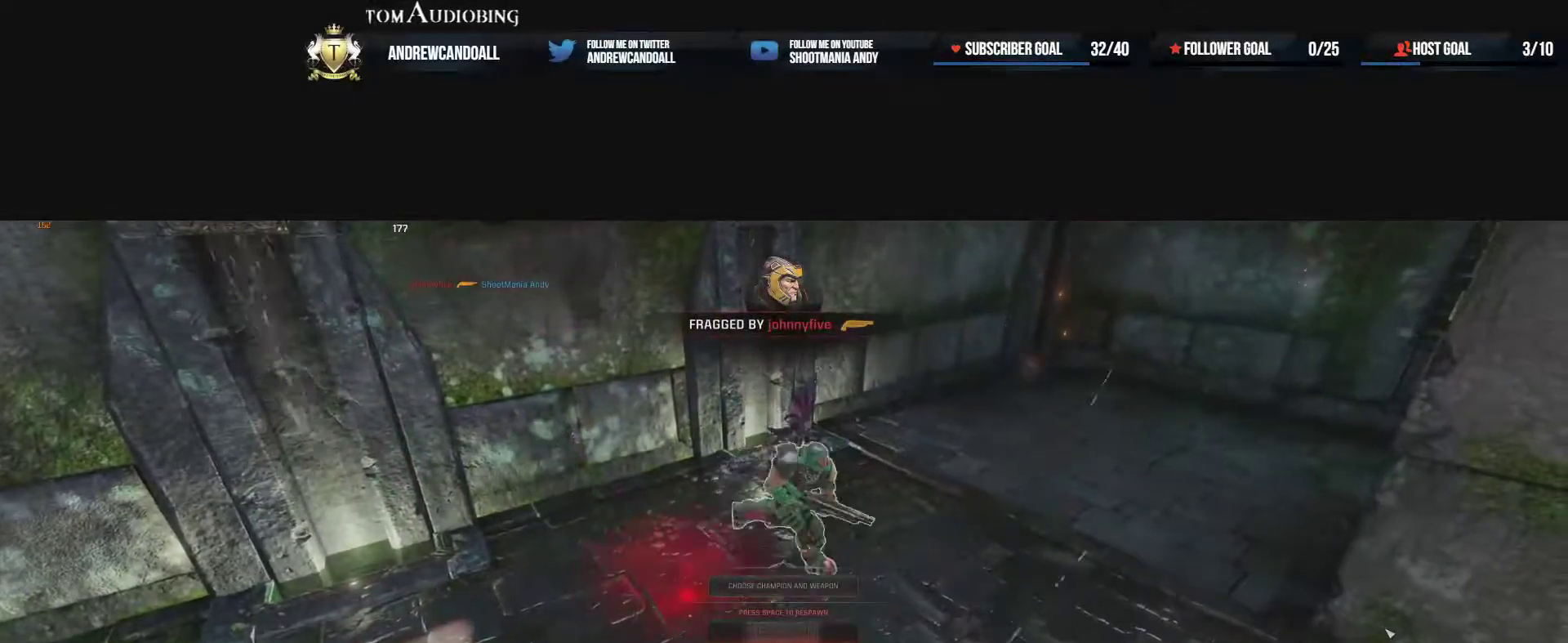
{"keys": ["delete", "w"], "mouse": [], "events": [[83, "a", "down"], [83, "delete", "down"], [100, "a", "up"], [167, "delete", "up"], [217, "delete", "down"], [350, "delete", "up"], [433, "delete", "down"]]}
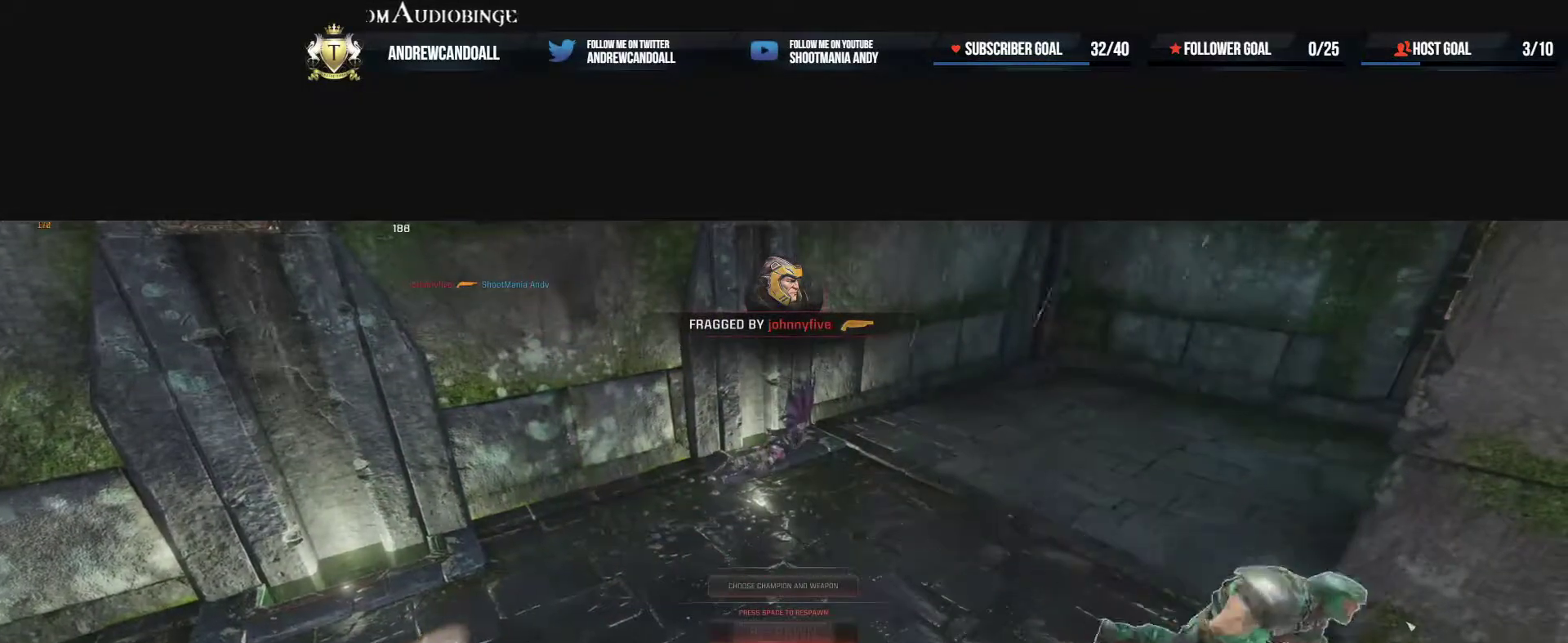
{"keys": ["w"], "mouse": [], "events": [[50, "delete", "up"], [133, "delete", "down"], [267, "delete", "up"], [333, "delete", "down"], [483, "delete", "up"]]}
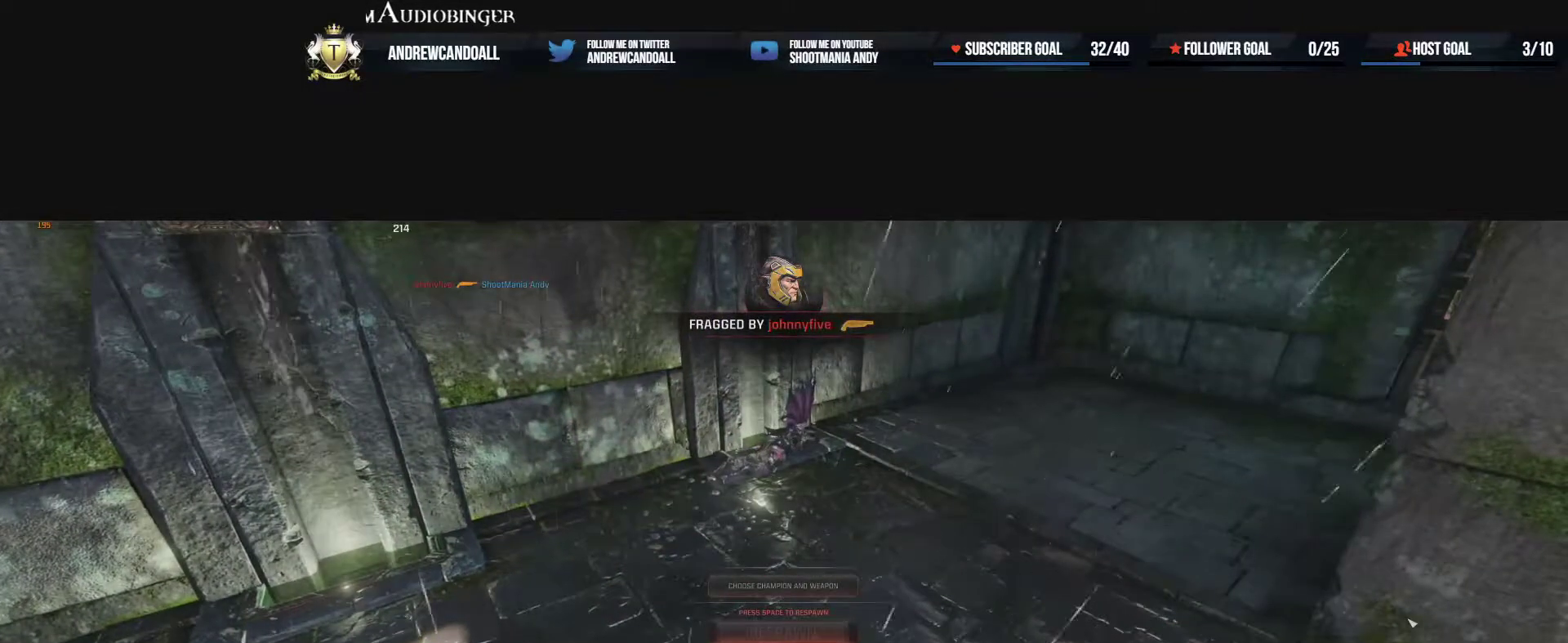
{"keys": ["w"], "mouse": [], "events": [[17, "delete", "down"], [133, "delete", "up"], [183, "delete", "down"], [333, "delete", "up"], [383, "delete", "down"], [500, "delete", "up"]]}
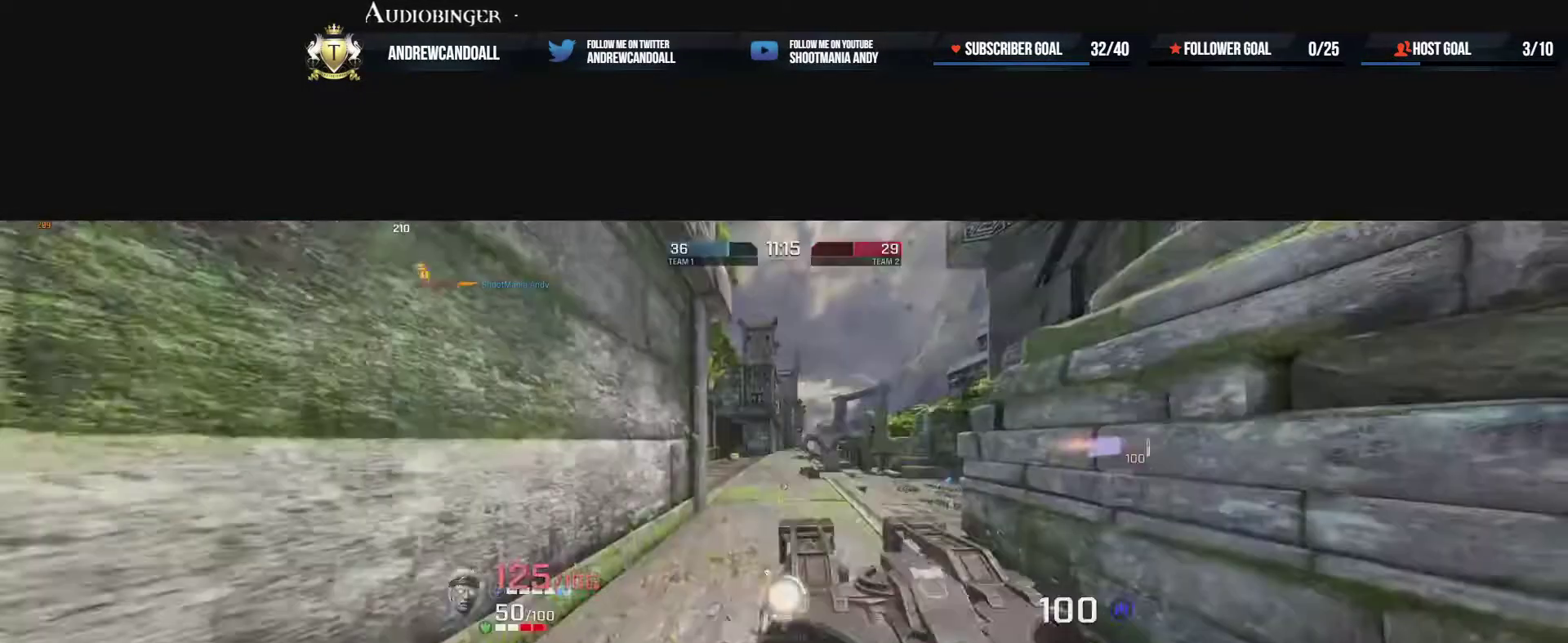
{"keys": ["a", "w"], "mouse": [], "events": [[500, "a", "down"]]}
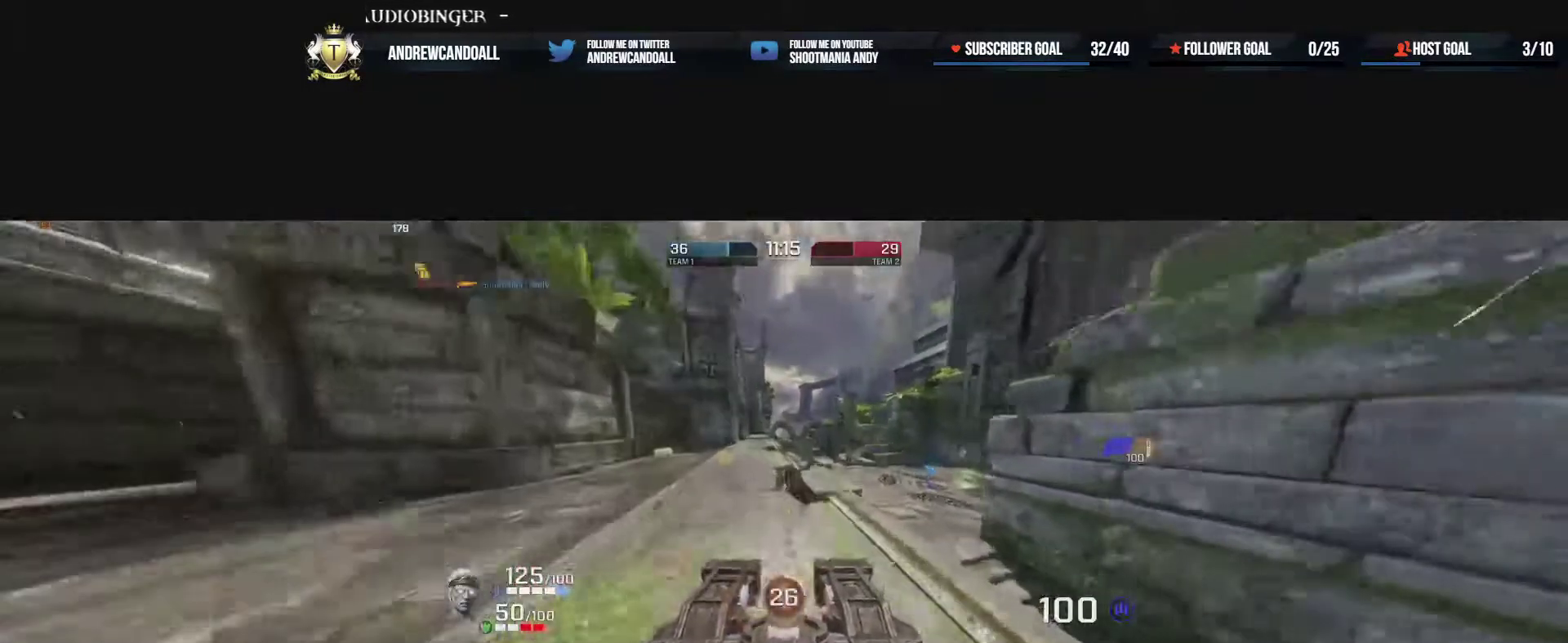
{"keys": ["d"], "mouse": [], "events": [[50, "d", "down"], [117, "mouse_right", "down"], [133, "a", "up"], [183, "w", "up"], [233, "mouse_right", "up"]]}
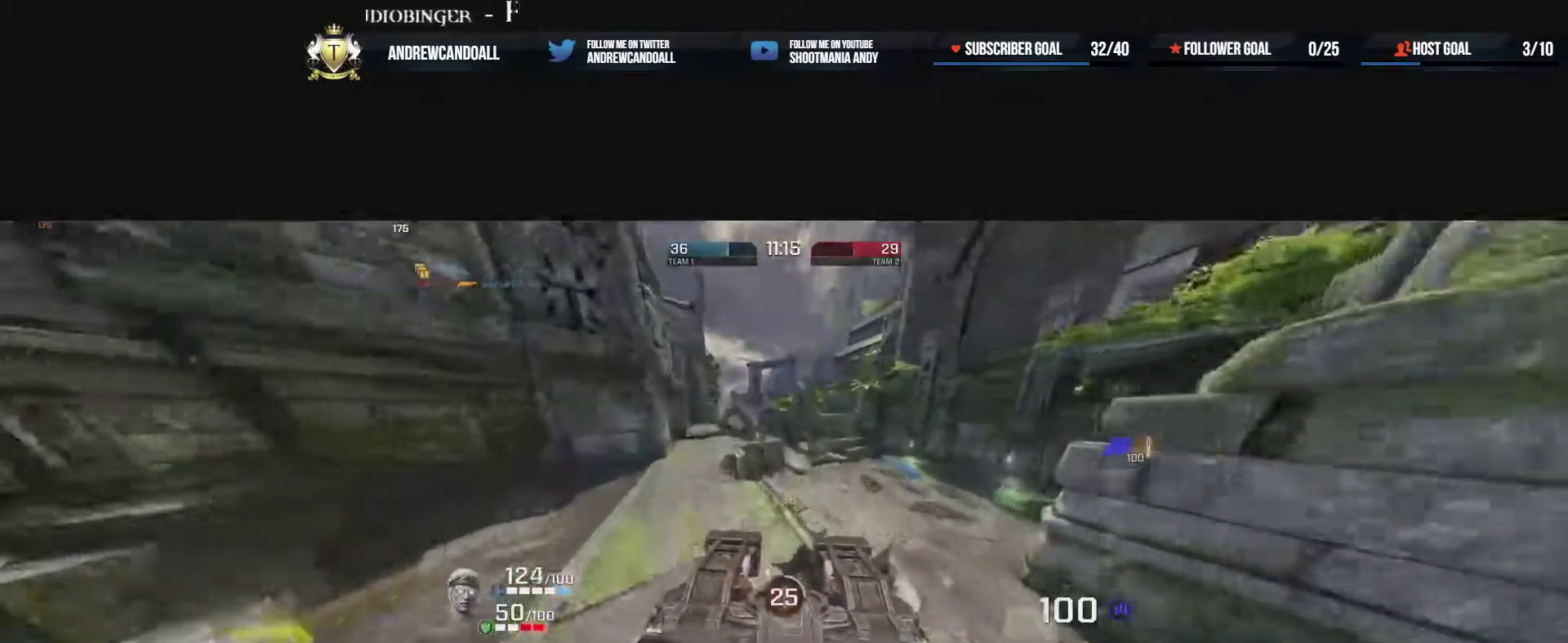
{"keys": ["d", "w"], "mouse": ["right"], "events": [[217, "w", "down"], [467, "mouse_right", "down"]]}
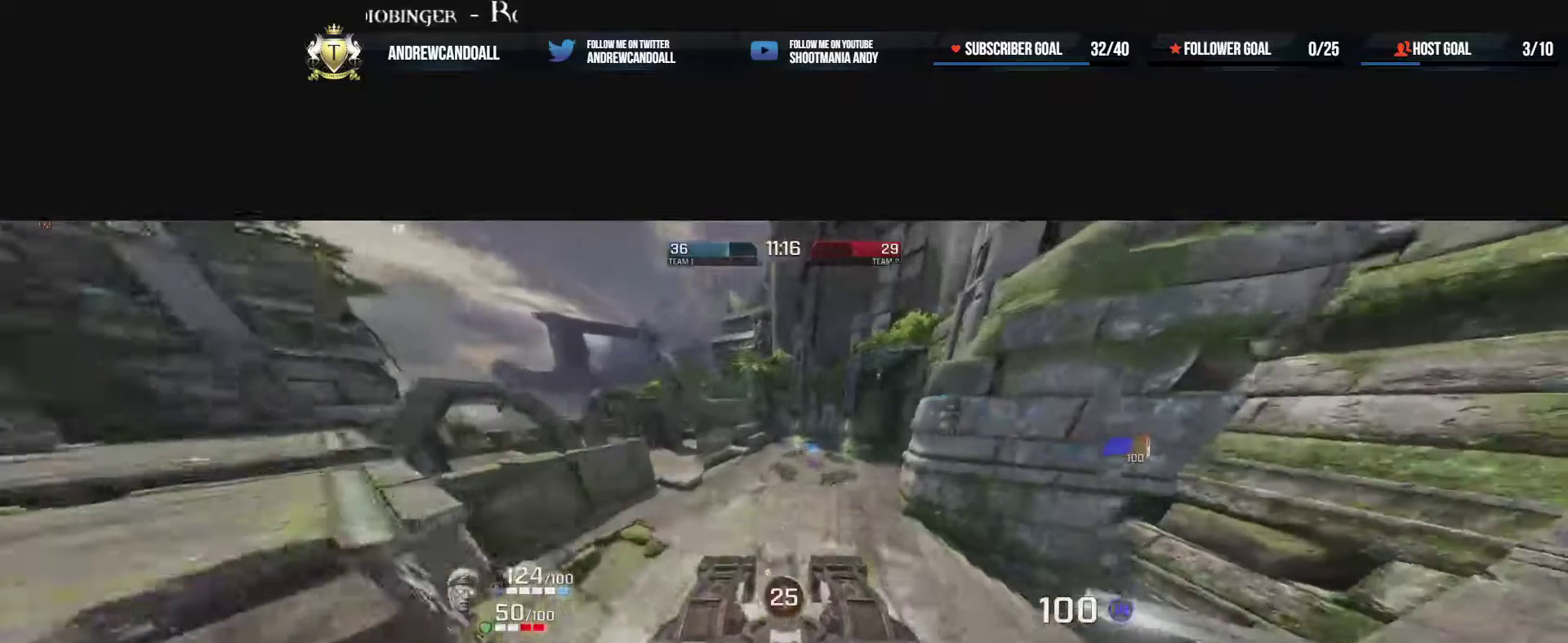
{"keys": ["a", "w"], "mouse": [], "events": [[233, "mouse_right", "up"], [267, "d", "up"], [350, "a", "down"]]}
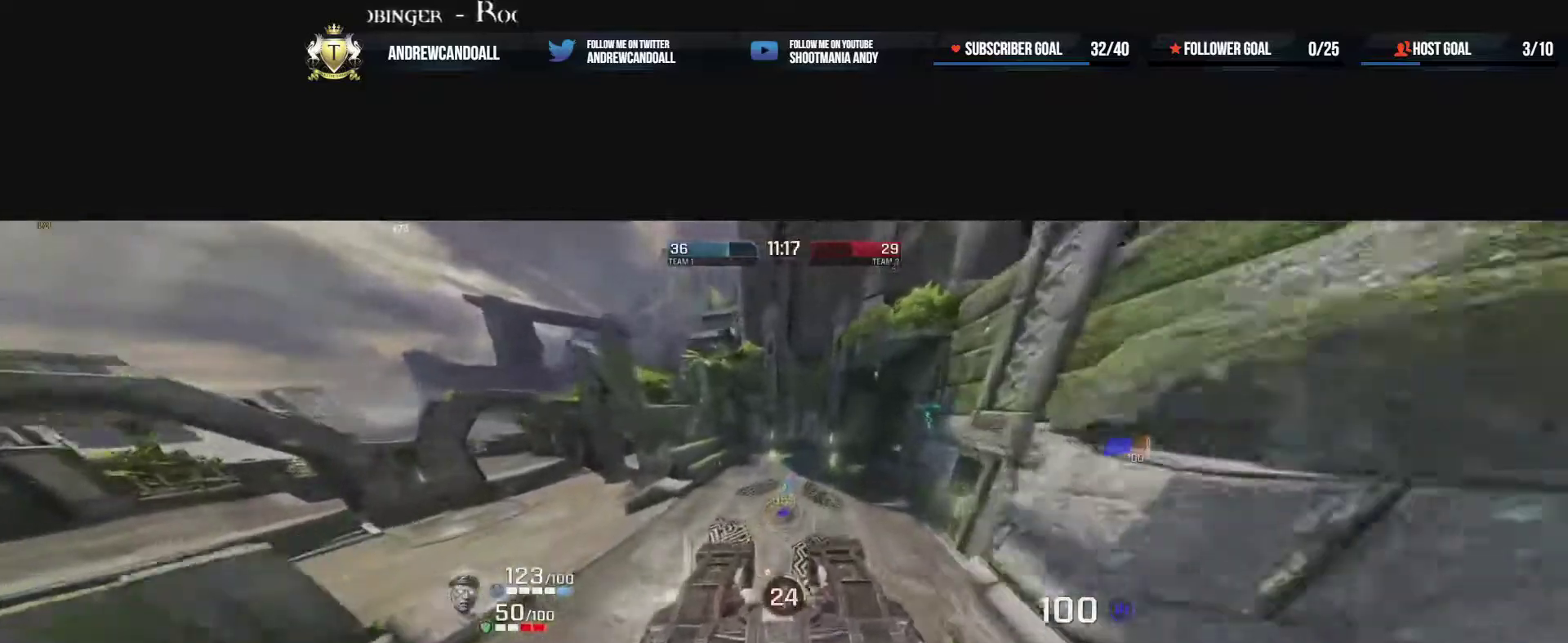
{"keys": ["a", "w"], "mouse": [], "events": []}
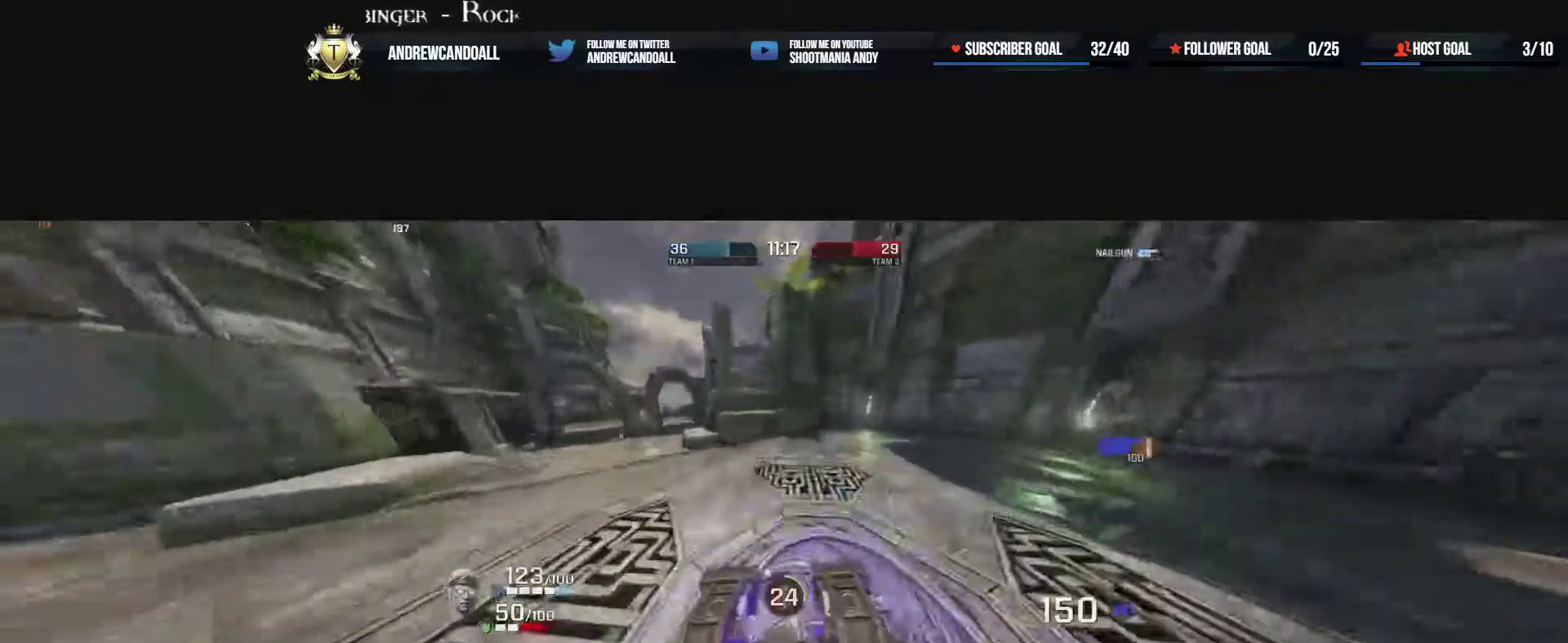
{"keys": ["d", "w"], "mouse": ["right"], "events": [[383, "d", "down"], [400, "mouse_right", "down"], [433, "a", "up"]]}
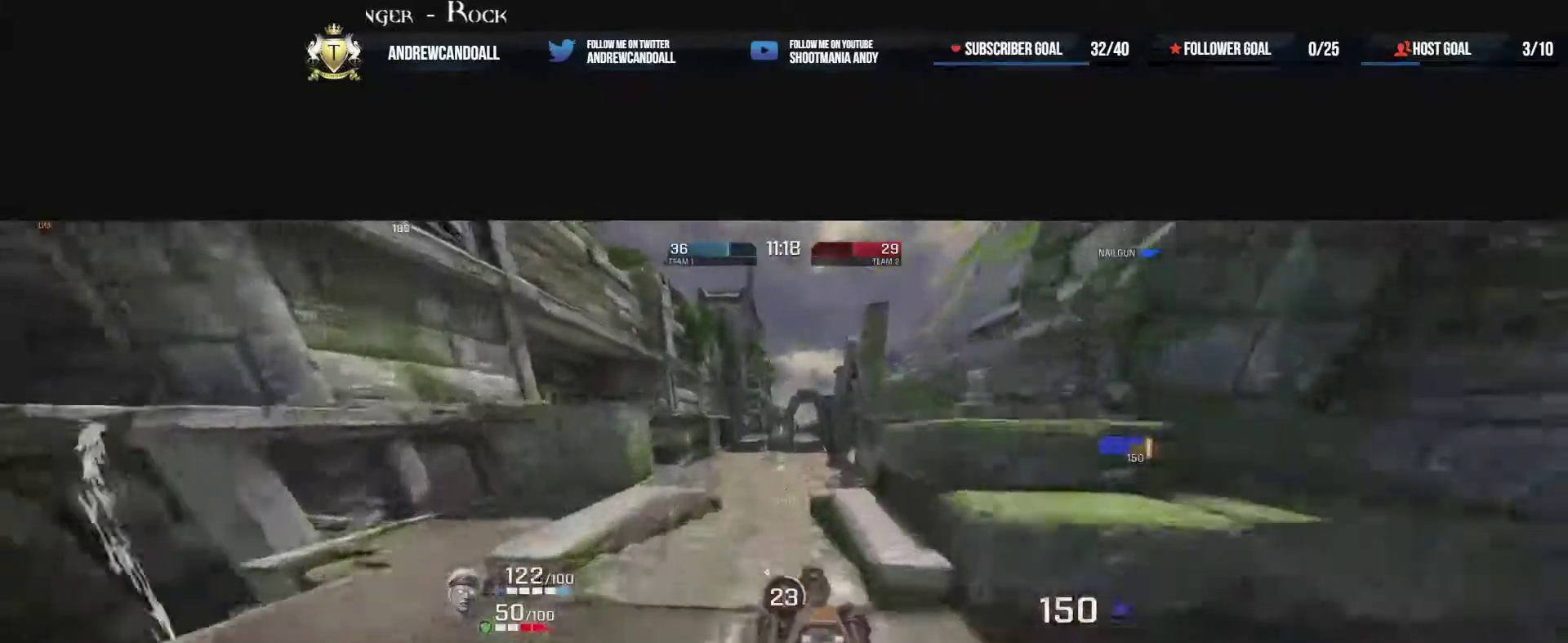
{"keys": ["d"], "mouse": [], "events": [[67, "w", "up"], [150, "mouse_right", "up"], [450, "w", "down"], [483, "w", "up"]]}
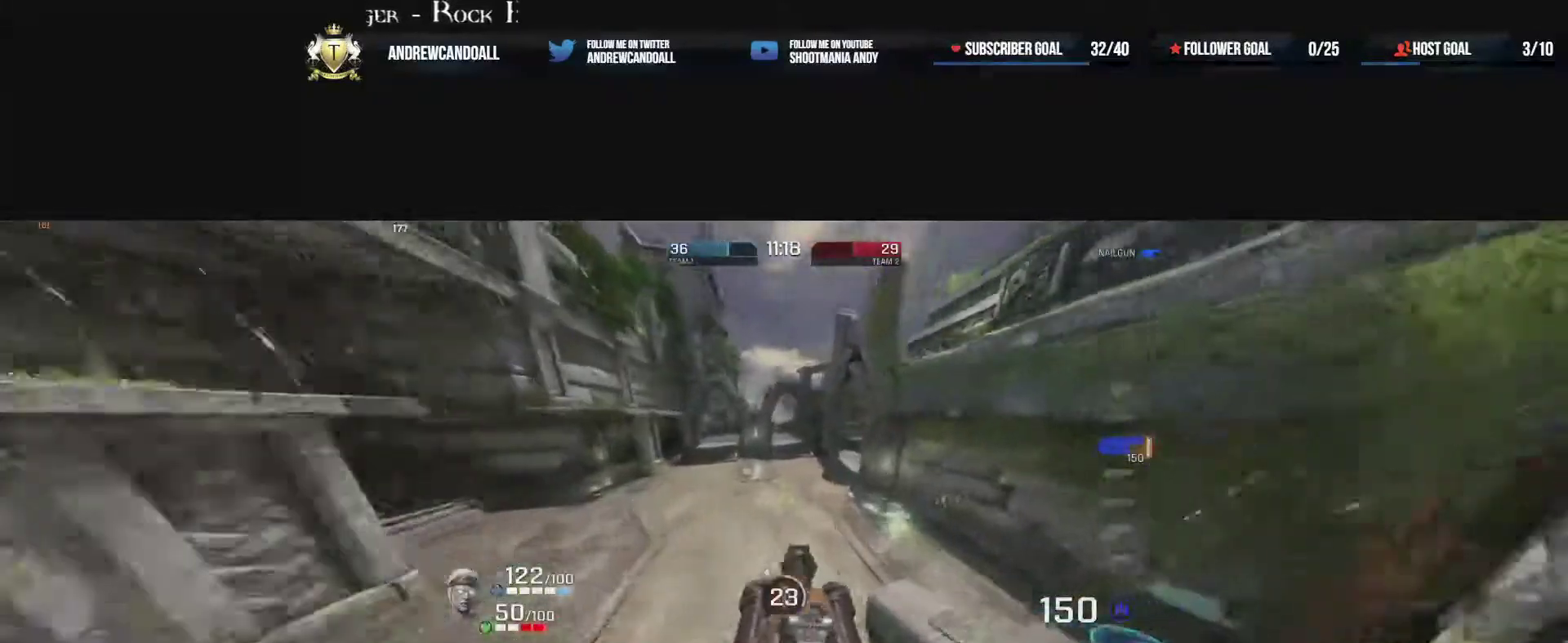
{"keys": ["d", "w"], "mouse": ["right"], "events": [[150, "w", "down"], [400, "mouse_right", "down"]]}
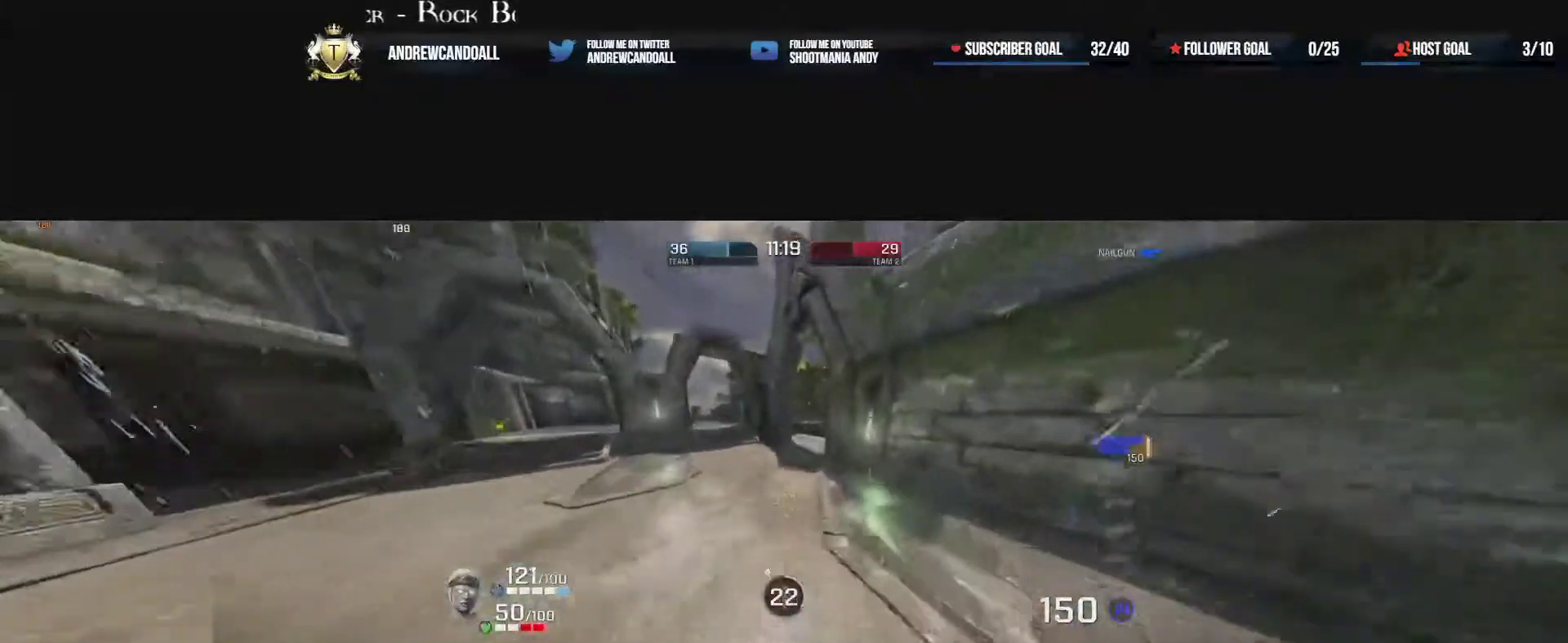
{"keys": ["a", "d", "w"], "mouse": [], "events": [[83, "a", "down"], [100, "d", "up"], [100, "mouse_right", "up"], [483, "d", "down"]]}
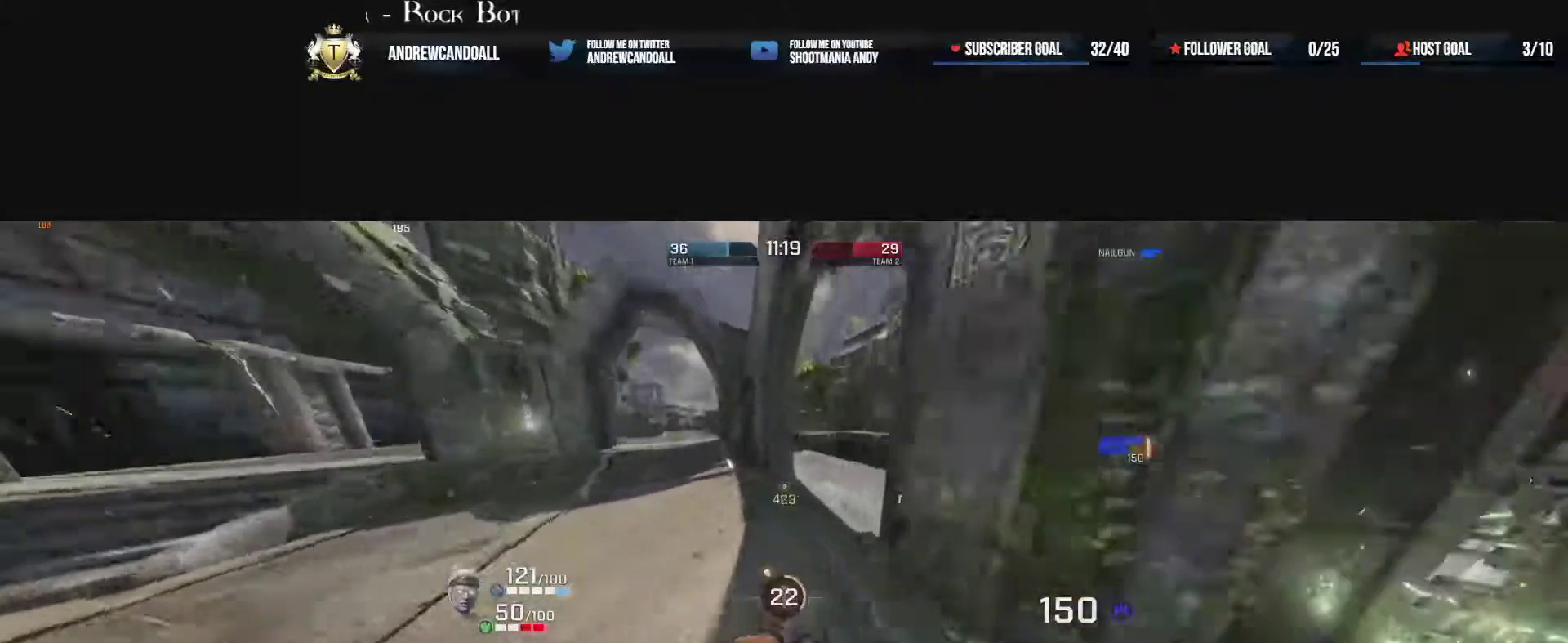
{"keys": ["d", "w"], "mouse": [], "events": [[267, "a", "up"]]}
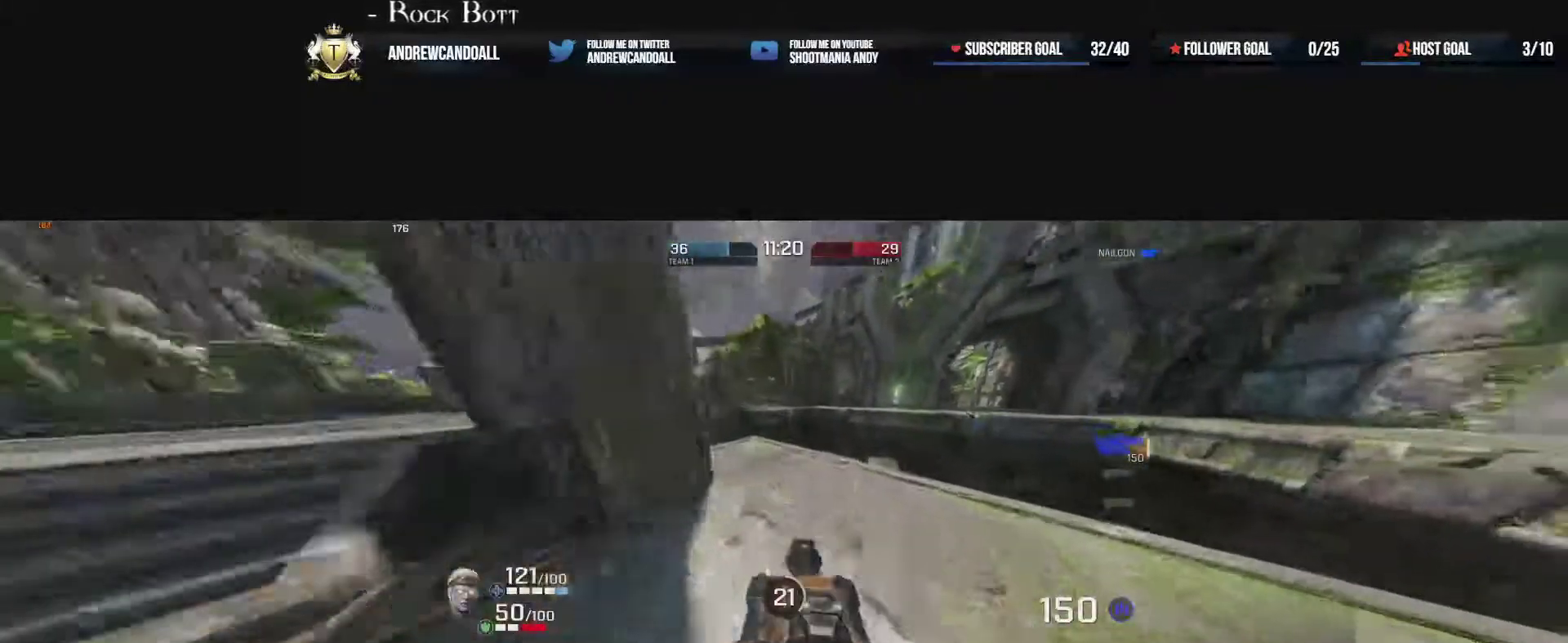
{"keys": ["d", "w"], "mouse": [], "events": [[133, "a", "down"], [233, "d", "up"], [250, "a", "up"], [250, "w", "up"], [317, "d", "down"], [367, "w", "down"], [383, "a", "down"], [417, "a", "up"]]}
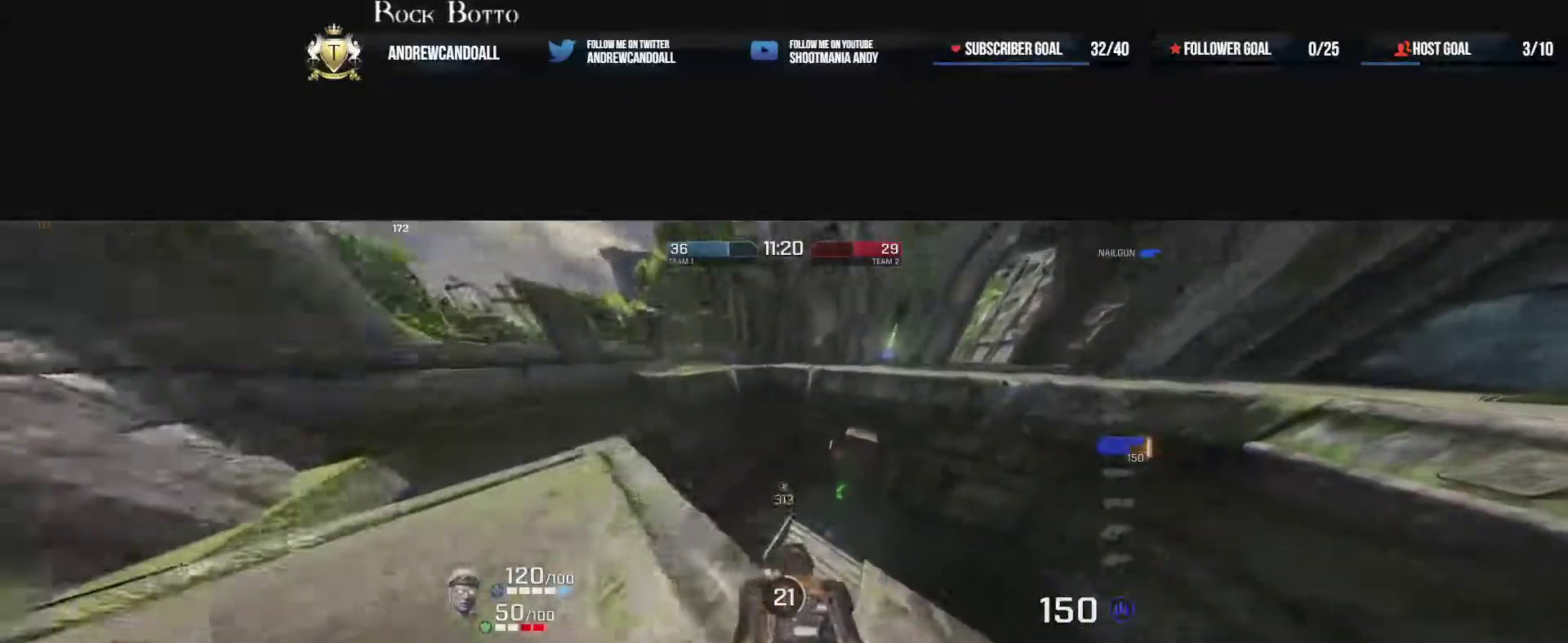
{"keys": ["d", "w"], "mouse": [], "events": [[50, "d", "up"], [67, "a", "down"], [150, "a", "up"], [167, "d", "down"], [233, "w", "up"], [433, "w", "down"]]}
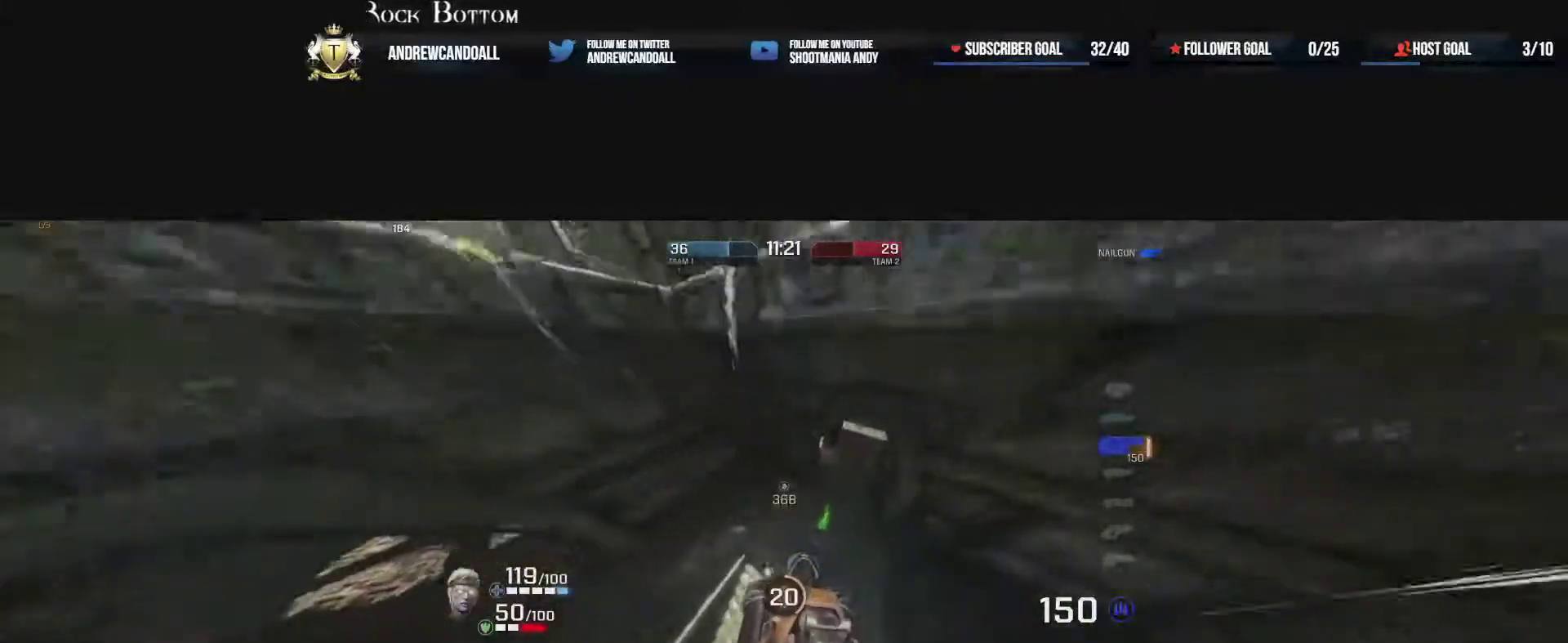
{"keys": ["d", "w"], "mouse": [], "events": [[300, "a", "down"], [300, "d", "up"], [417, "a", "up"], [483, "d", "down"]]}